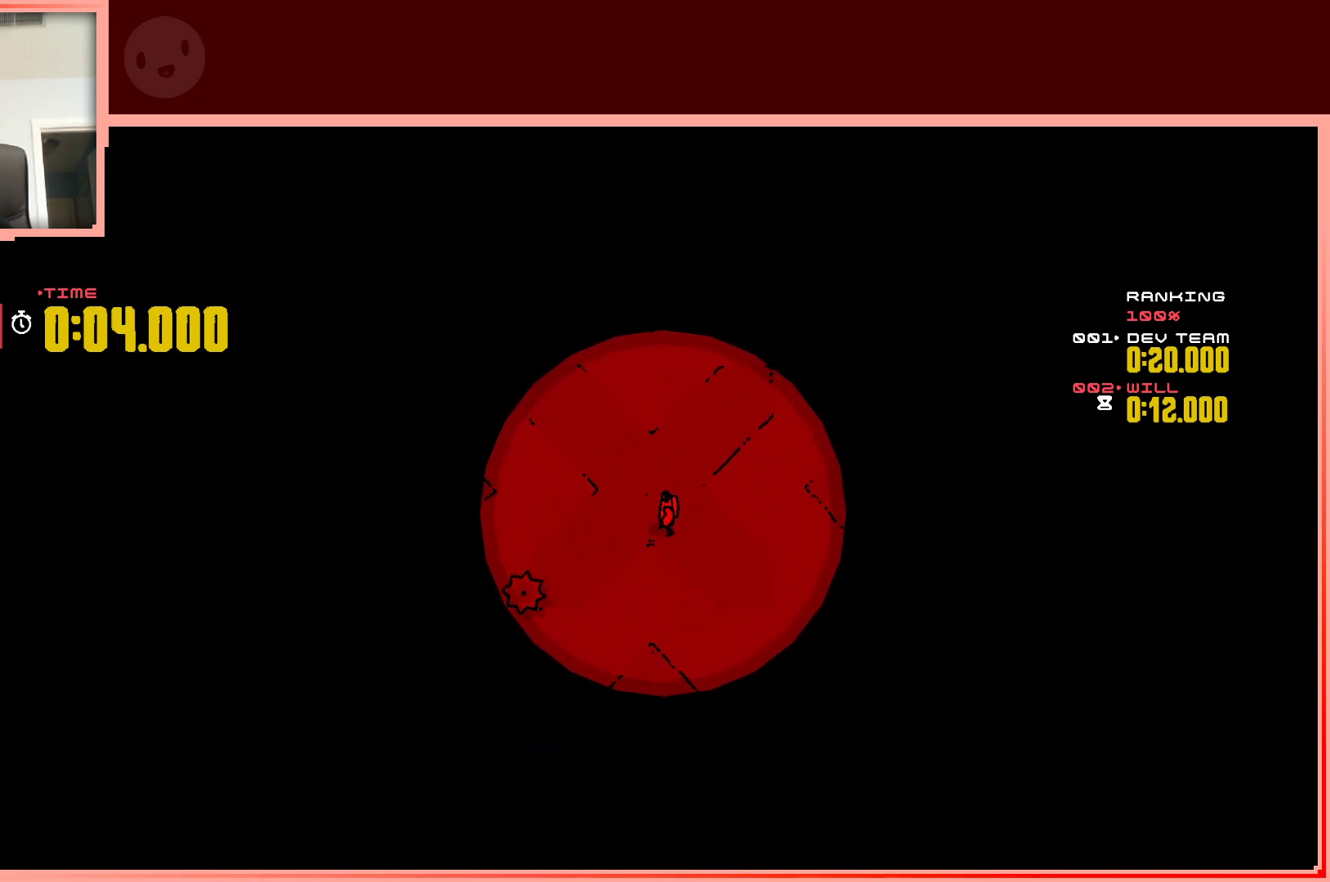
Gameplay with keyboard; each line is a JSON object with the keys held at the frame after it. "events" lists presses ("down") and releases ("up") of "down", "left", "right", "shift", "up" and "z" between this image and that frame as [ms after this image, input, new state], when the widget could be followed in between. No other keys are recorded. Mouse input is not recorded.
{"keys": [], "events": []}
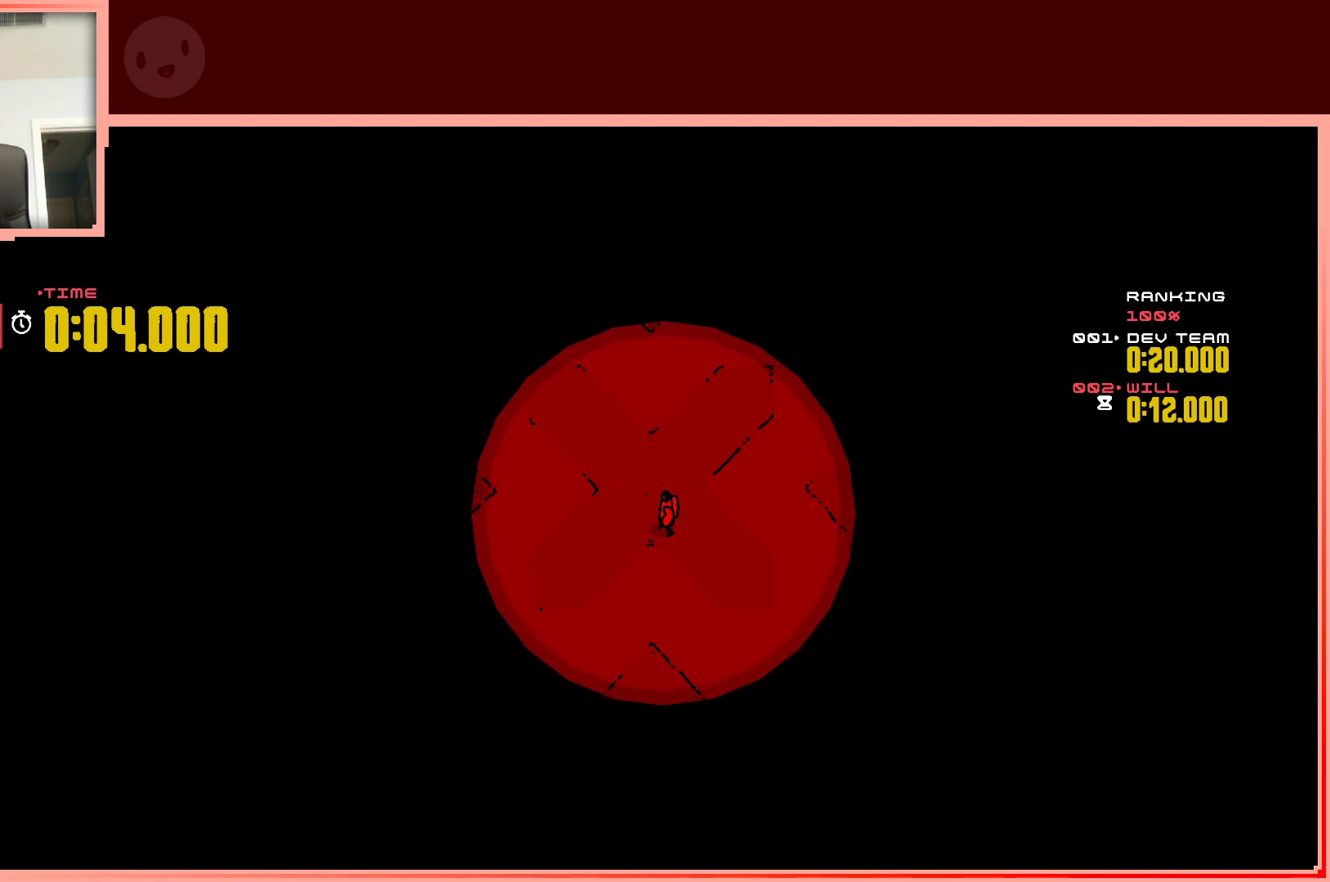
{"keys": [], "events": []}
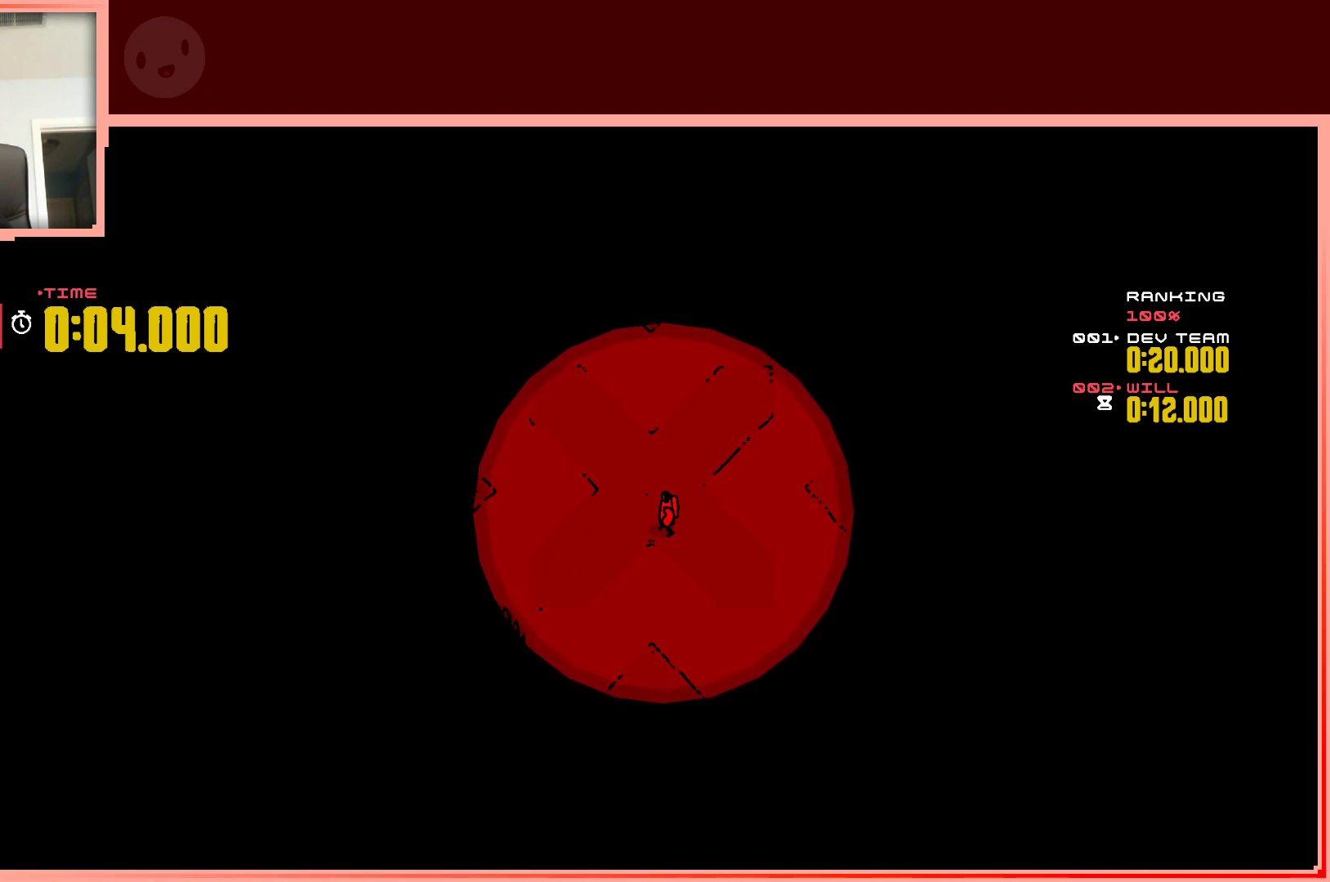
{"keys": [], "events": []}
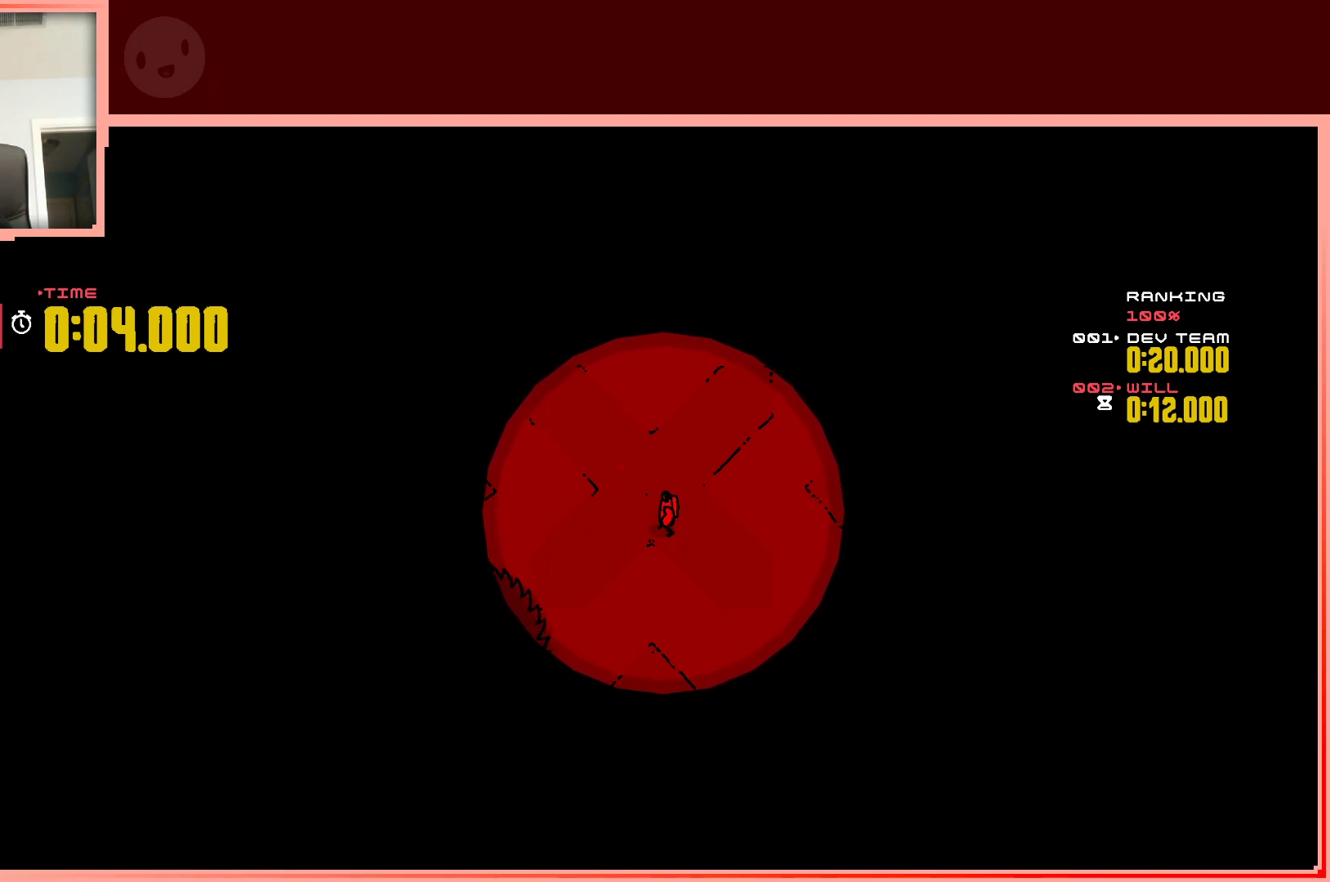
{"keys": [], "events": [[367, "up", "down"], [450, "up", "up"]]}
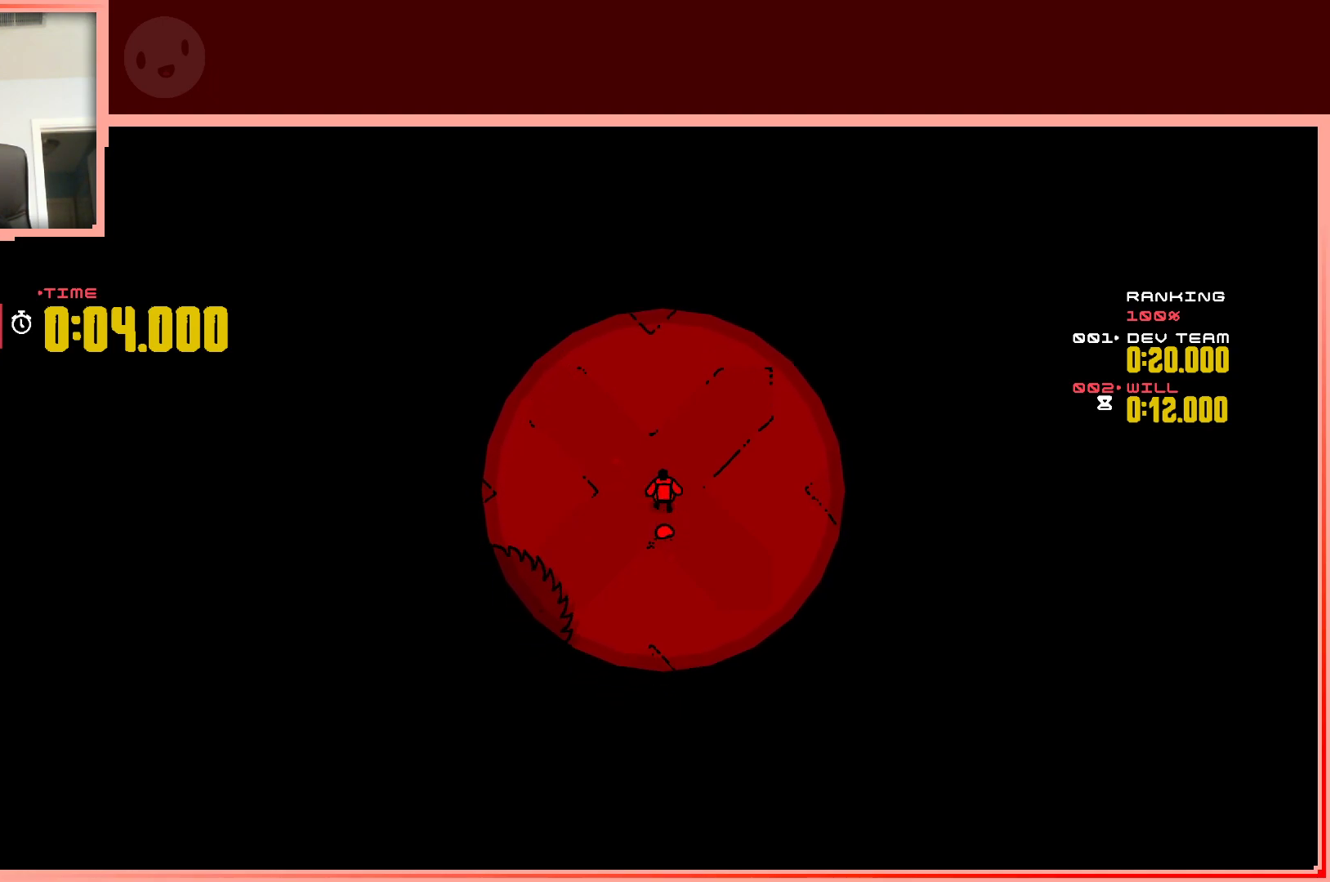
{"keys": [], "events": []}
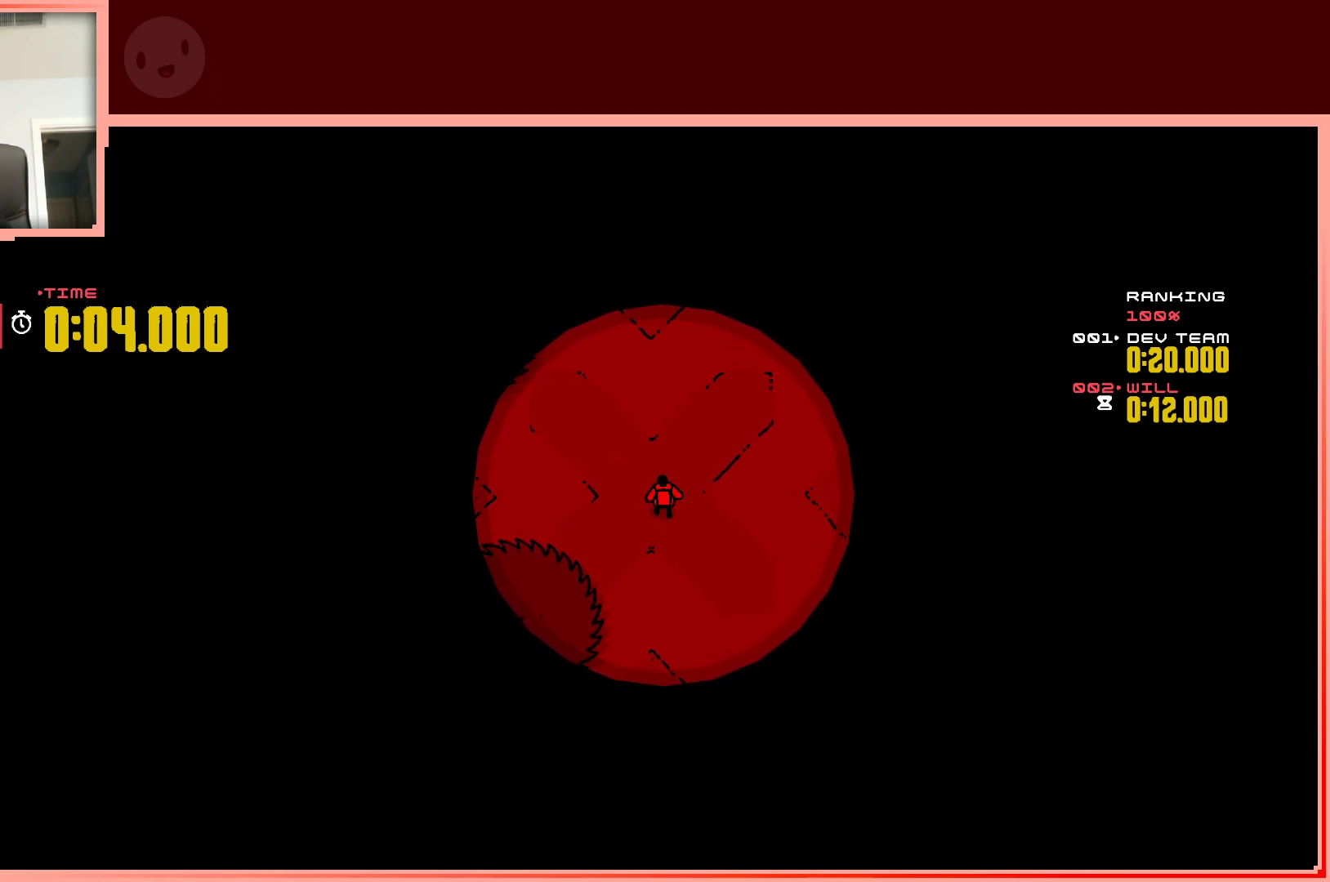
{"keys": ["up"], "events": [[483, "up", "down"]]}
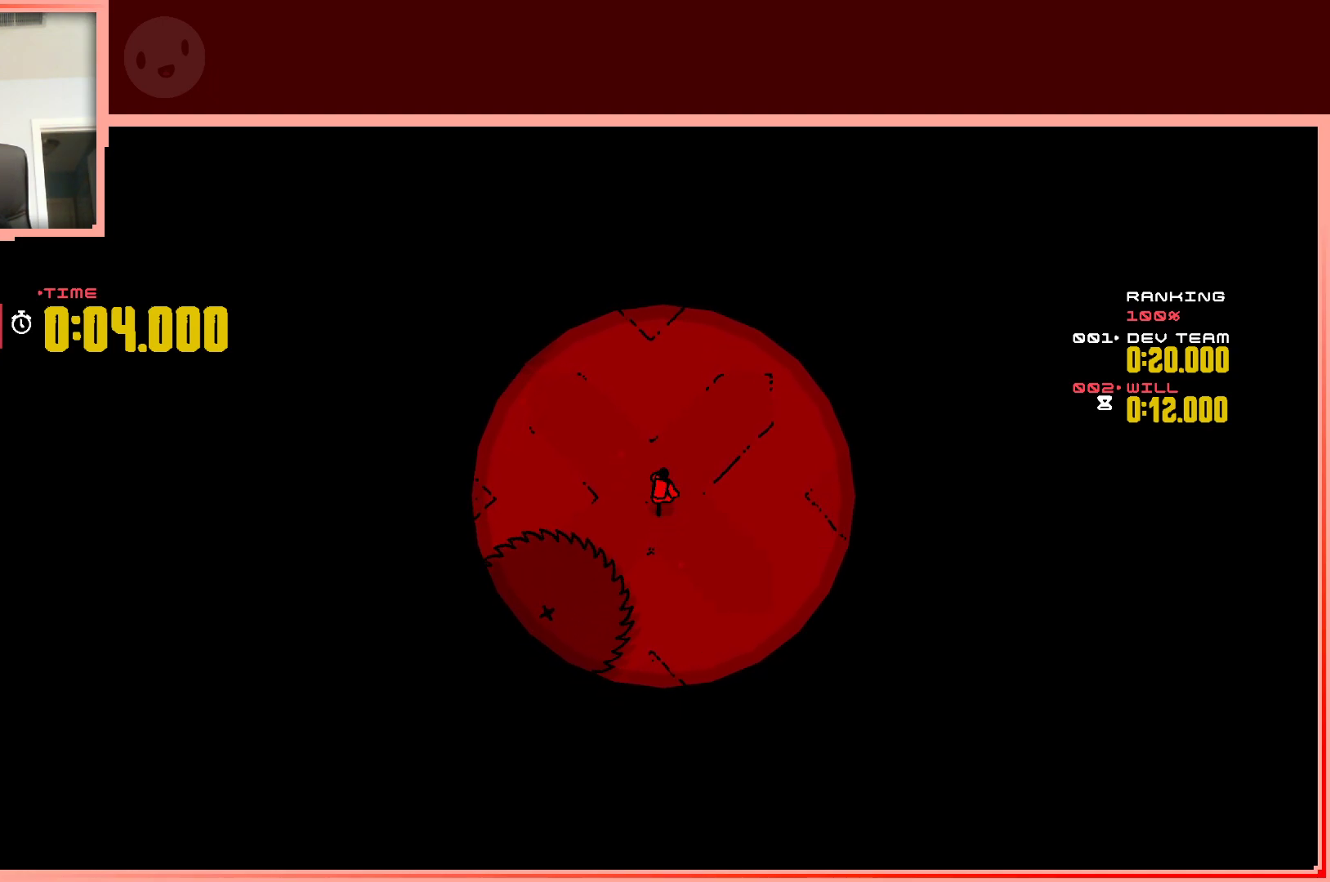
{"keys": [], "events": [[83, "up", "up"]]}
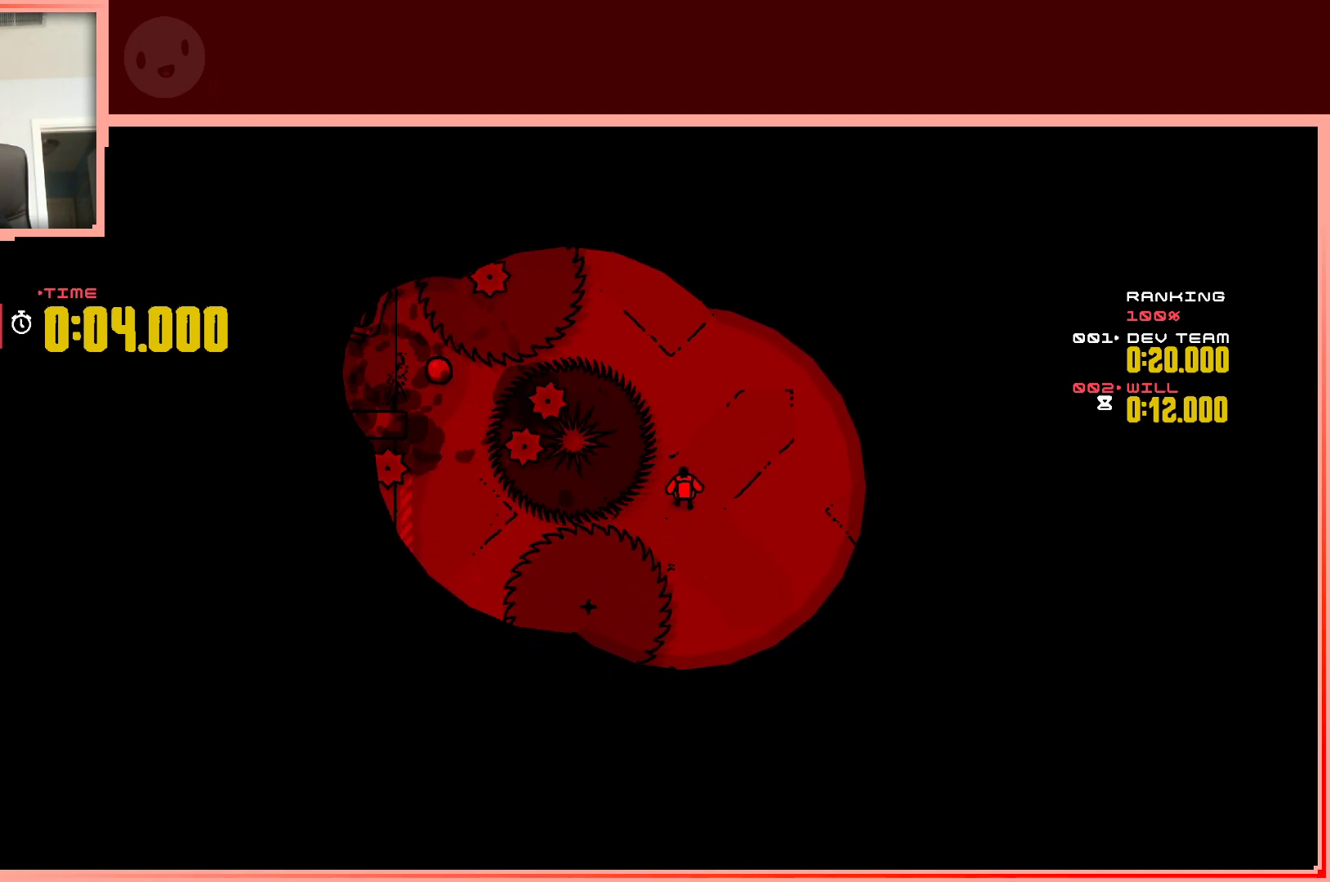
{"keys": ["left", "shift"], "events": [[50, "left", "down"], [50, "shift", "down"], [50, "up", "down"], [383, "up", "up"]]}
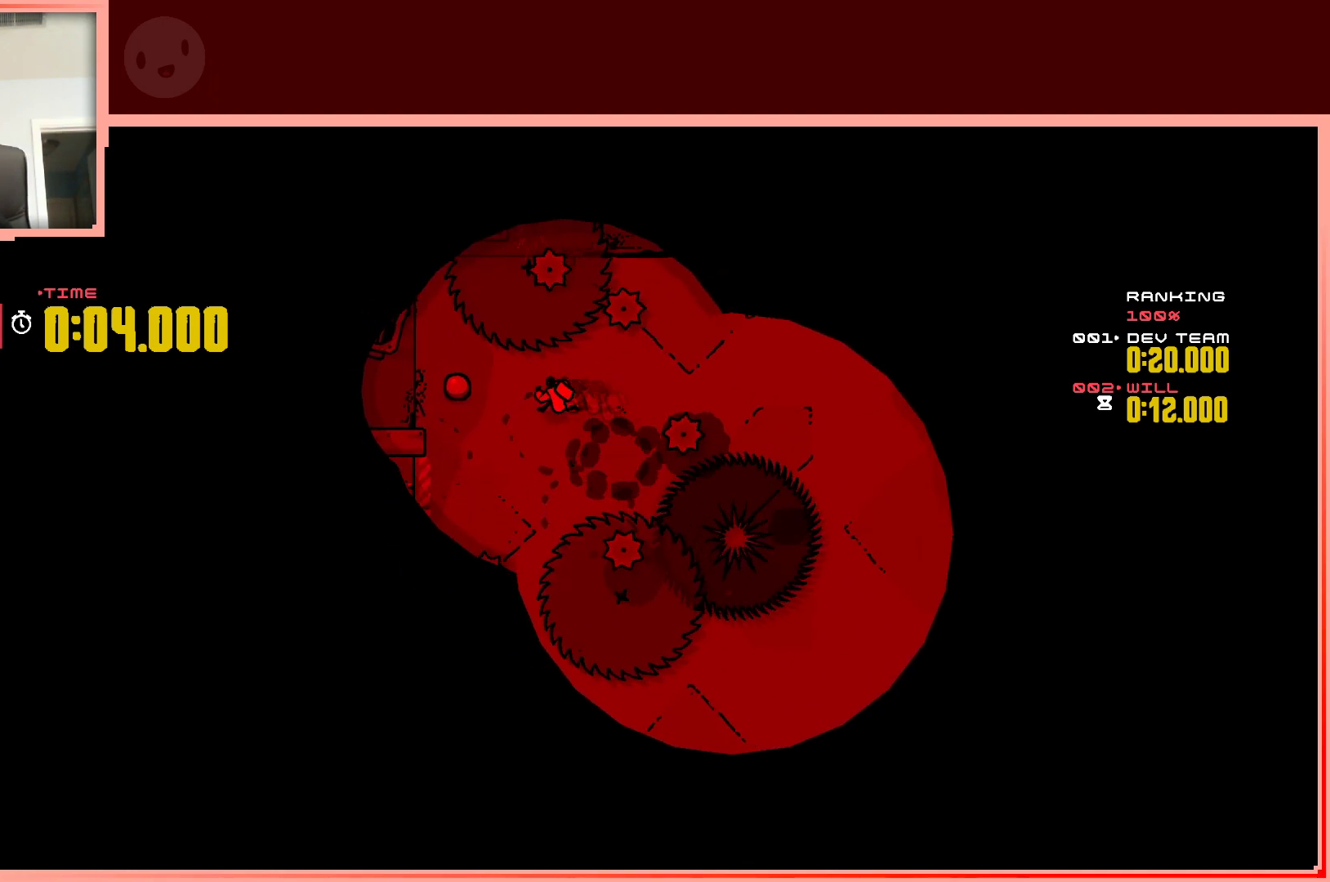
{"keys": ["left"], "events": [[17, "down", "down"], [117, "down", "up"], [250, "shift", "up"], [250, "up", "down"], [433, "up", "up"]]}
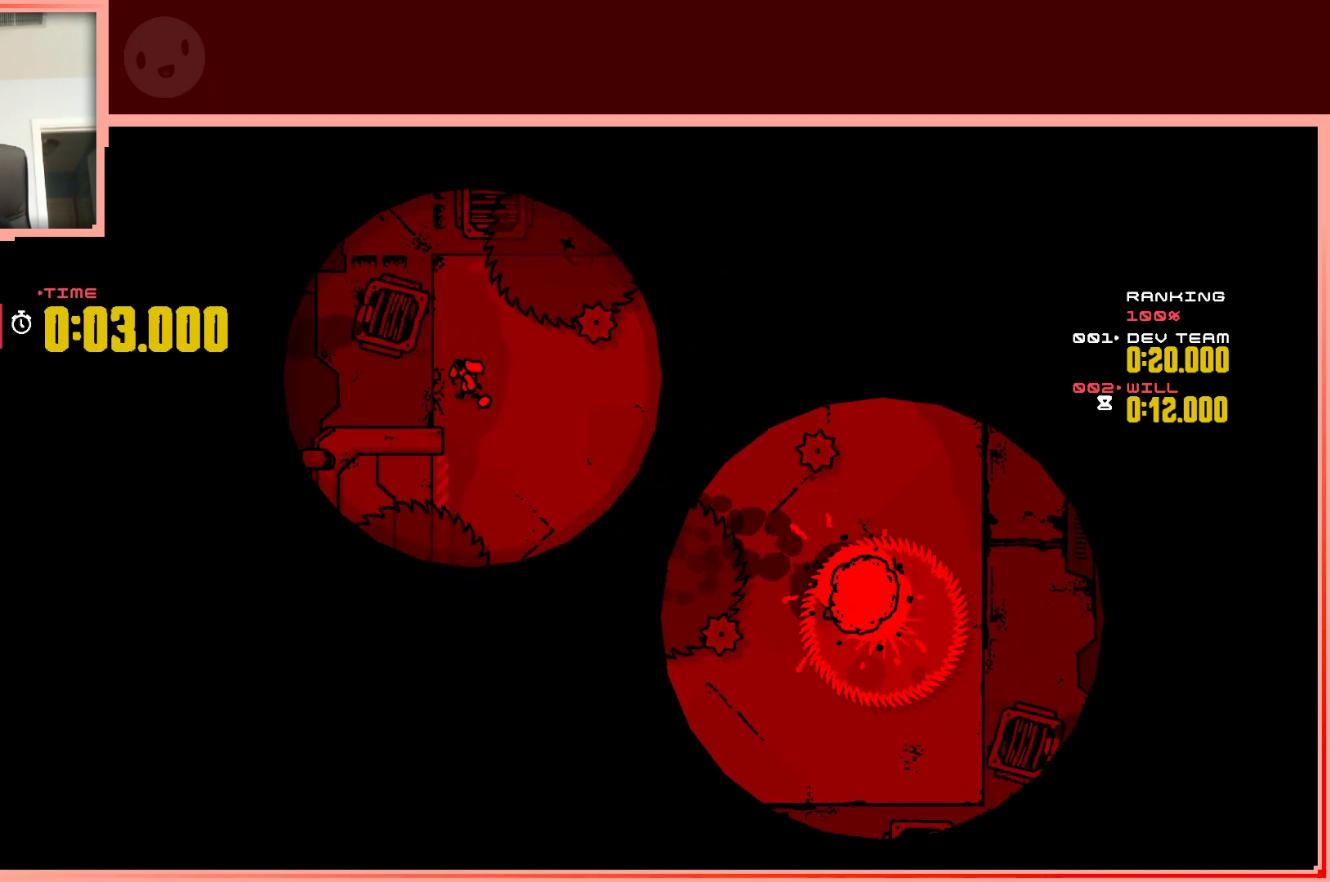
{"keys": [], "events": [[83, "down", "down"], [83, "left", "up"], [167, "right", "down"], [217, "down", "up"], [317, "right", "up"]]}
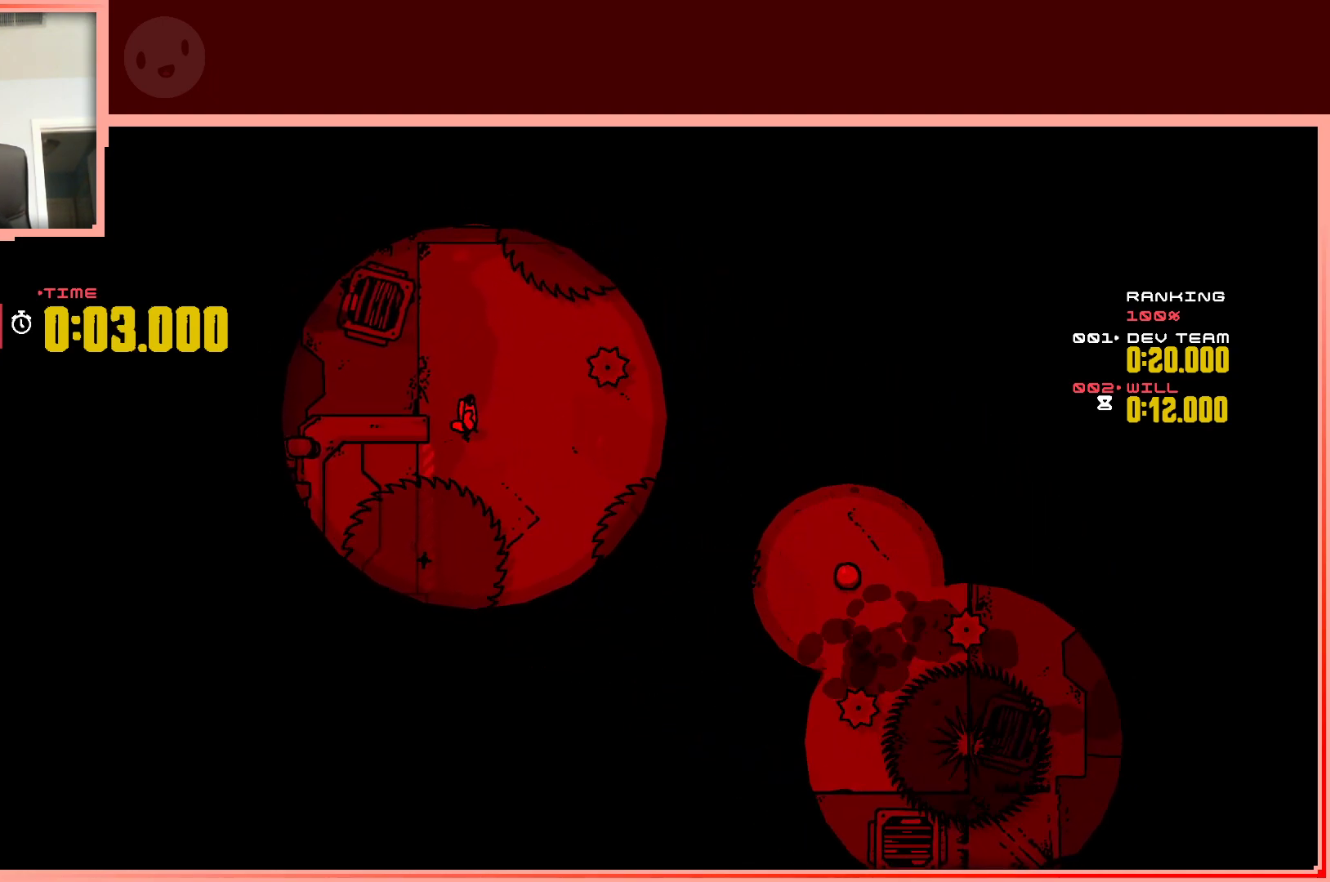
{"keys": [], "events": [[283, "right", "down"], [283, "up", "down"], [467, "right", "up"], [467, "up", "up"]]}
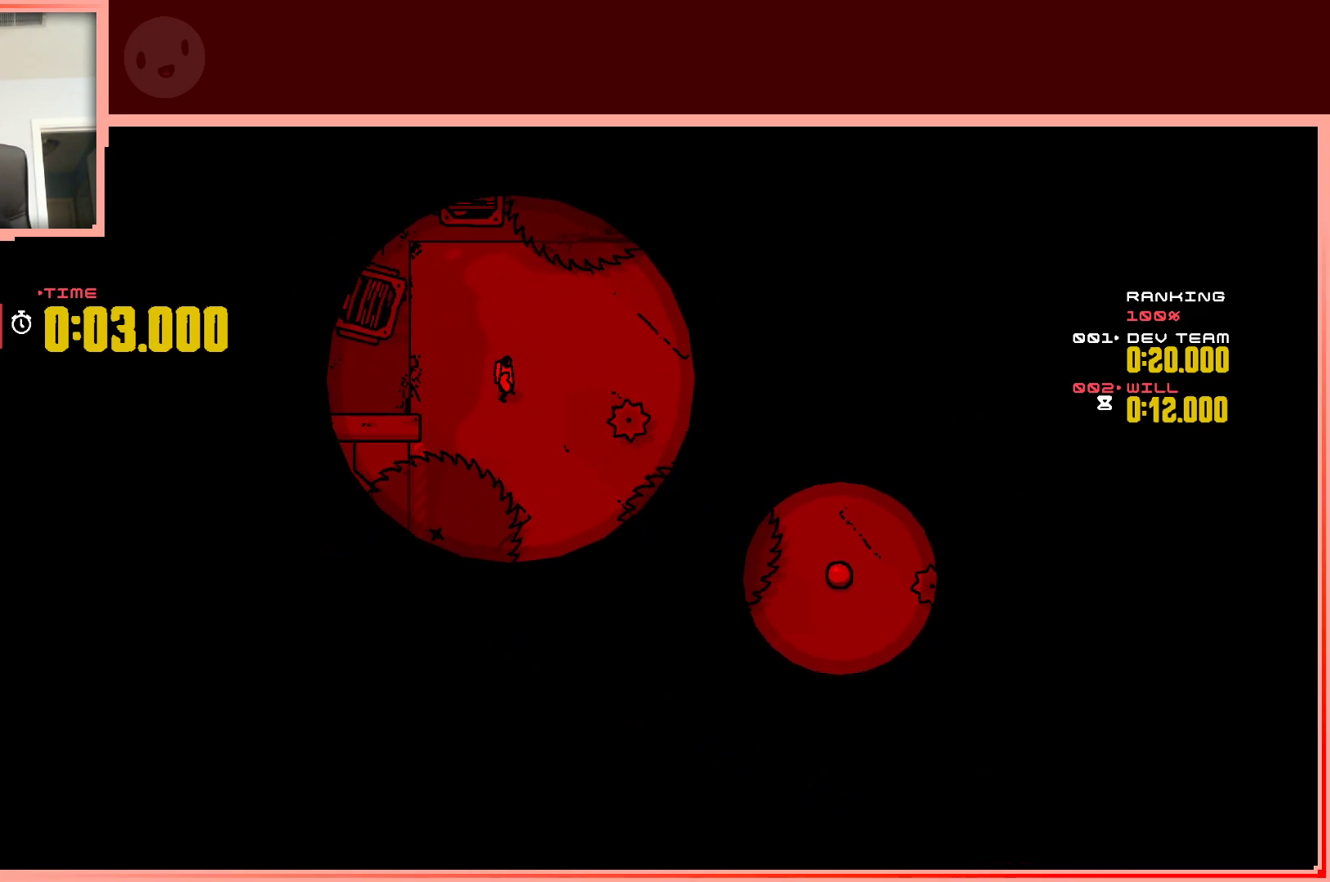
{"keys": [], "events": [[250, "right", "down"], [433, "right", "up"]]}
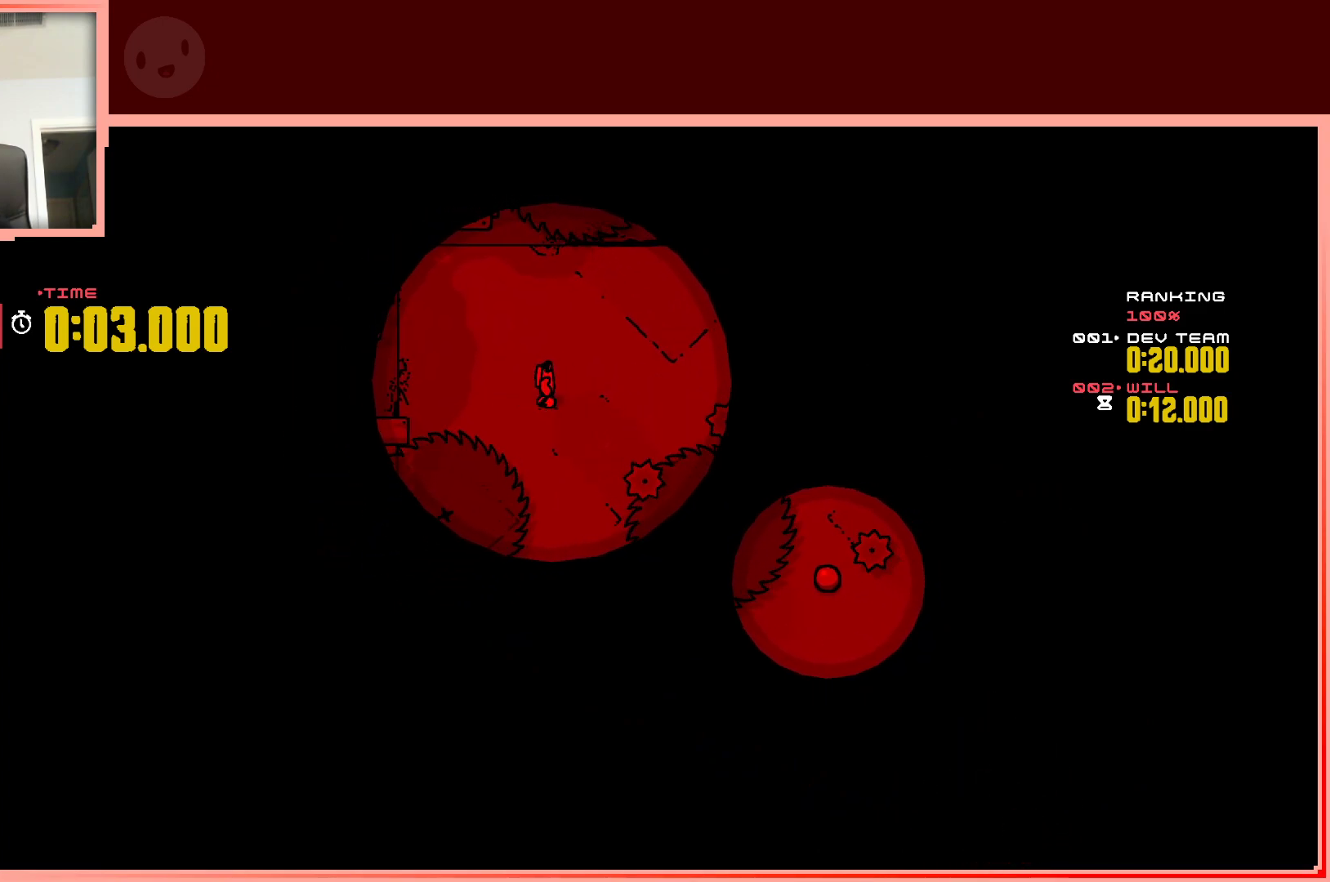
{"keys": ["down"], "events": [[83, "down", "down"], [83, "right", "down"], [217, "down", "up"], [267, "right", "up"], [500, "down", "down"]]}
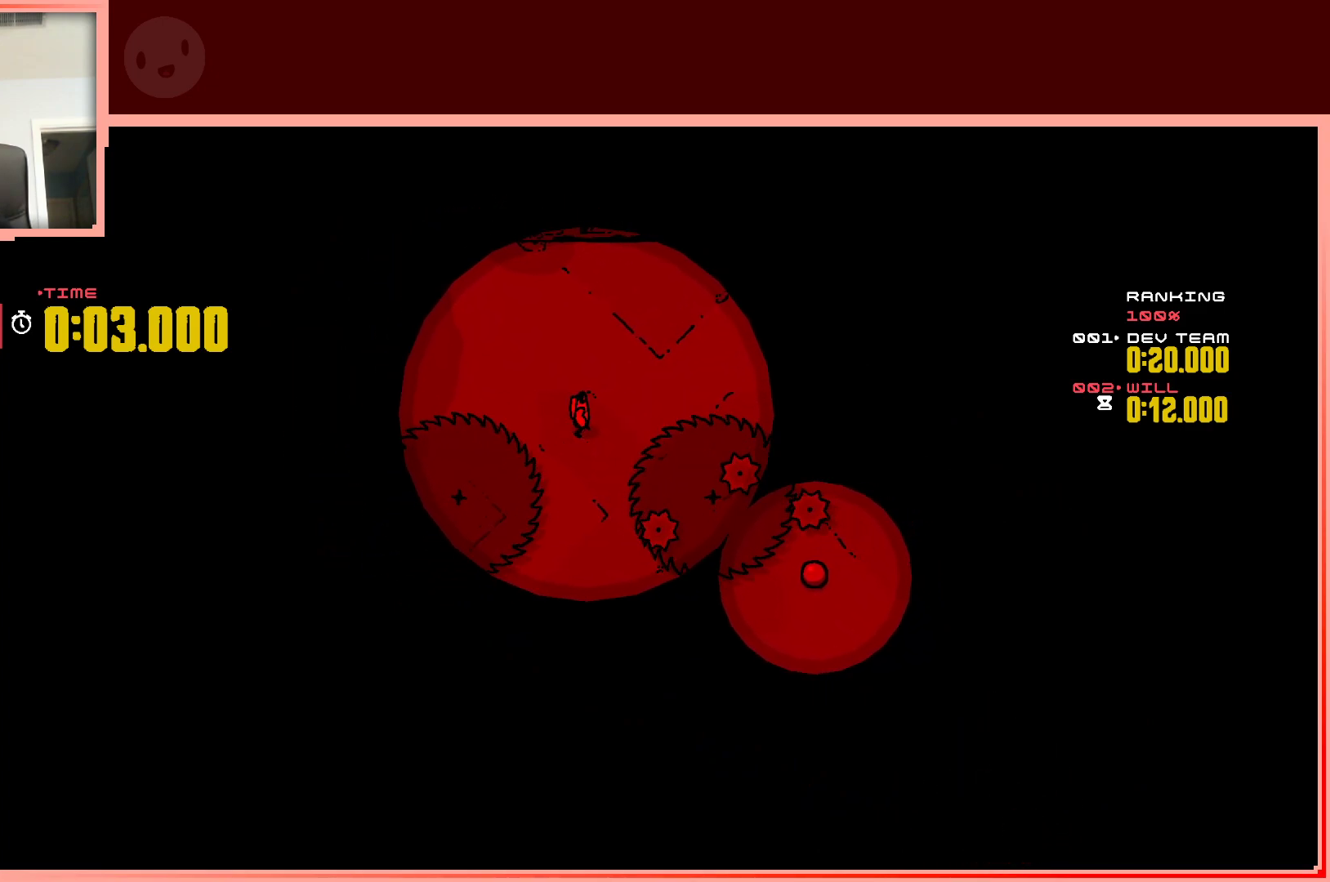
{"keys": ["down"], "events": [[233, "right", "down"], [333, "down", "up"], [333, "right", "up"], [417, "down", "down"]]}
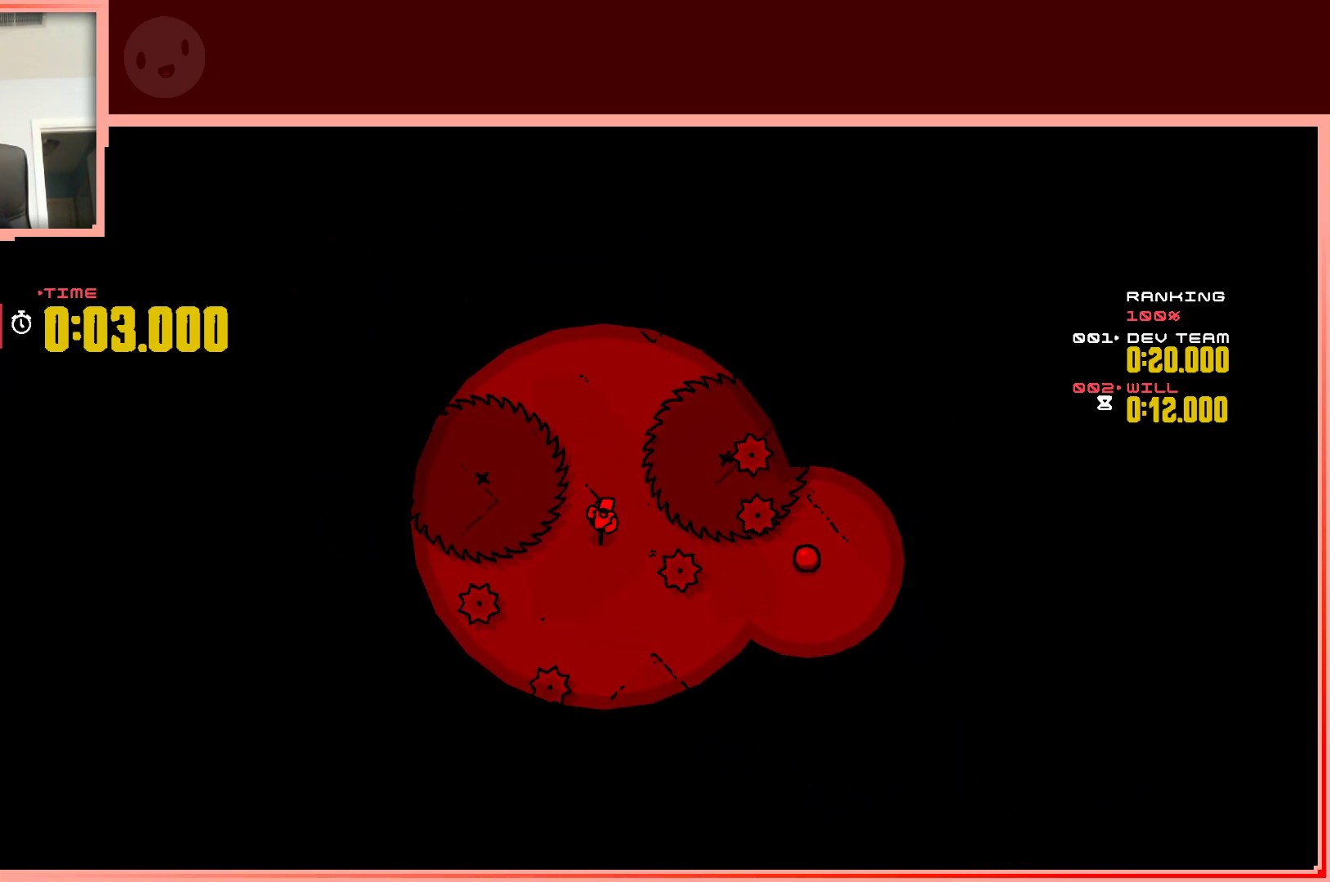
{"keys": ["right"], "events": [[117, "down", "up"], [300, "right", "down"]]}
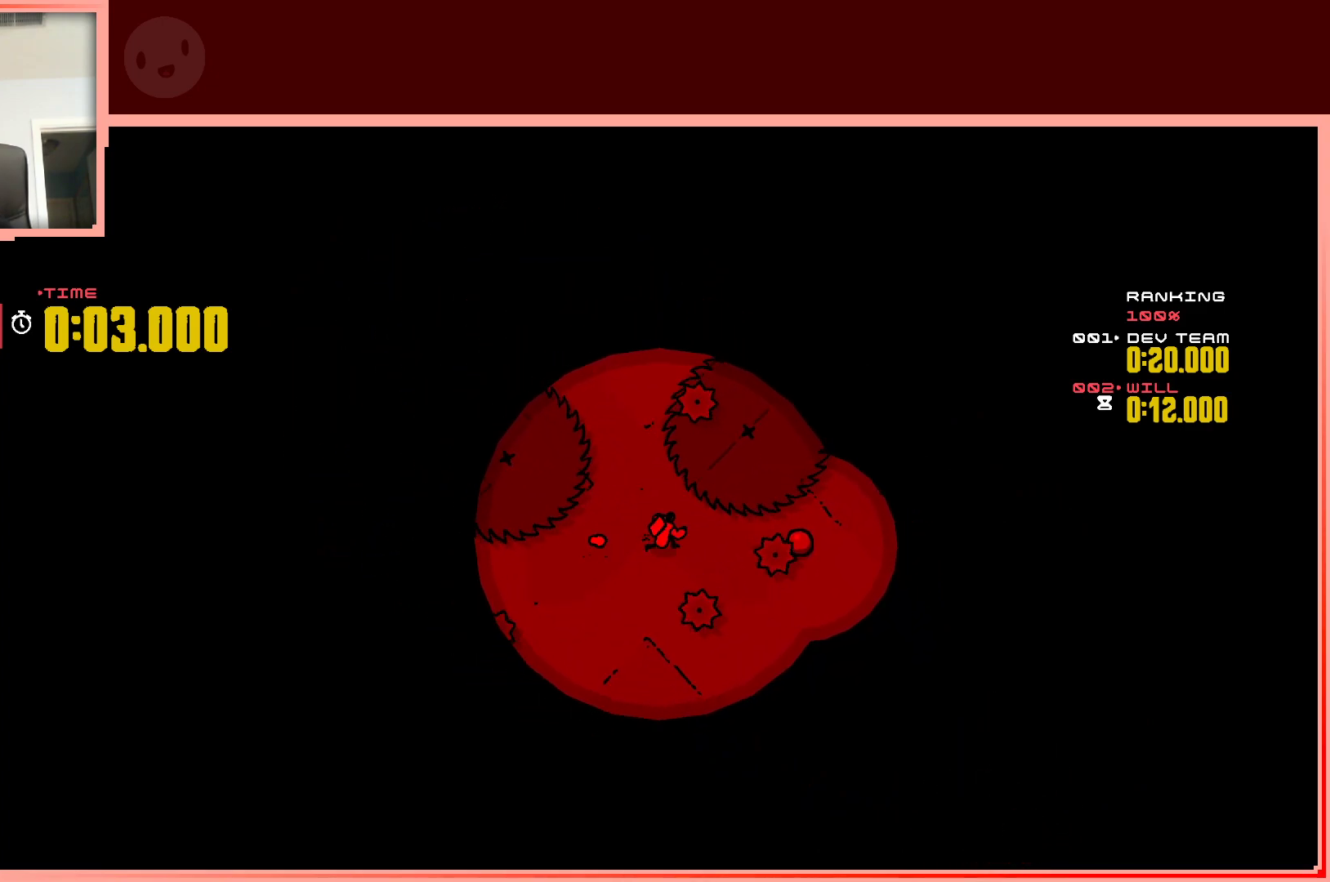
{"keys": [], "events": [[83, "right", "up"], [317, "down", "down"], [317, "right", "down"], [400, "down", "up"], [500, "right", "up"]]}
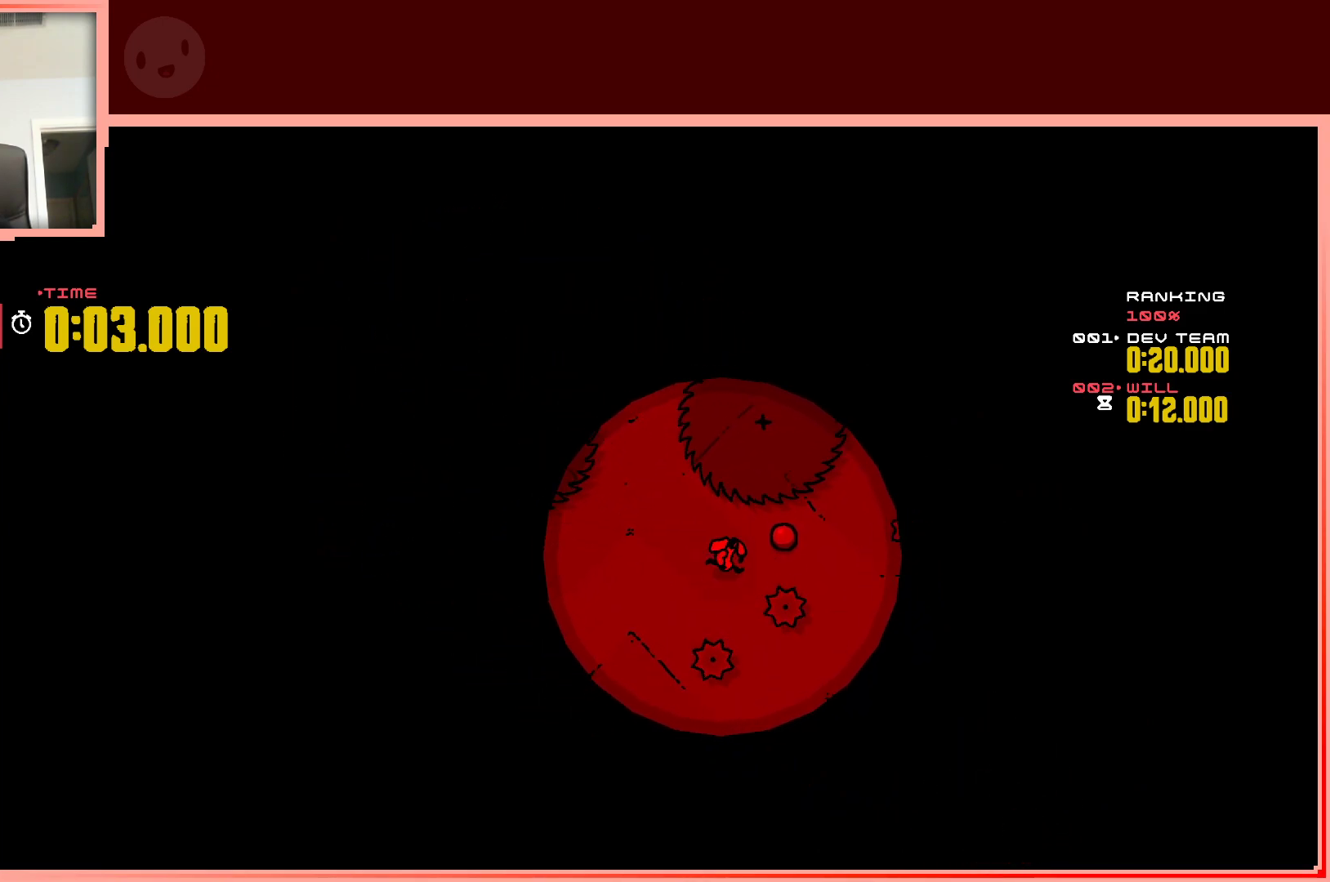
{"keys": ["left"], "events": [[50, "right", "down"], [183, "right", "up"], [283, "left", "down"], [383, "up", "down"], [417, "up", "up"]]}
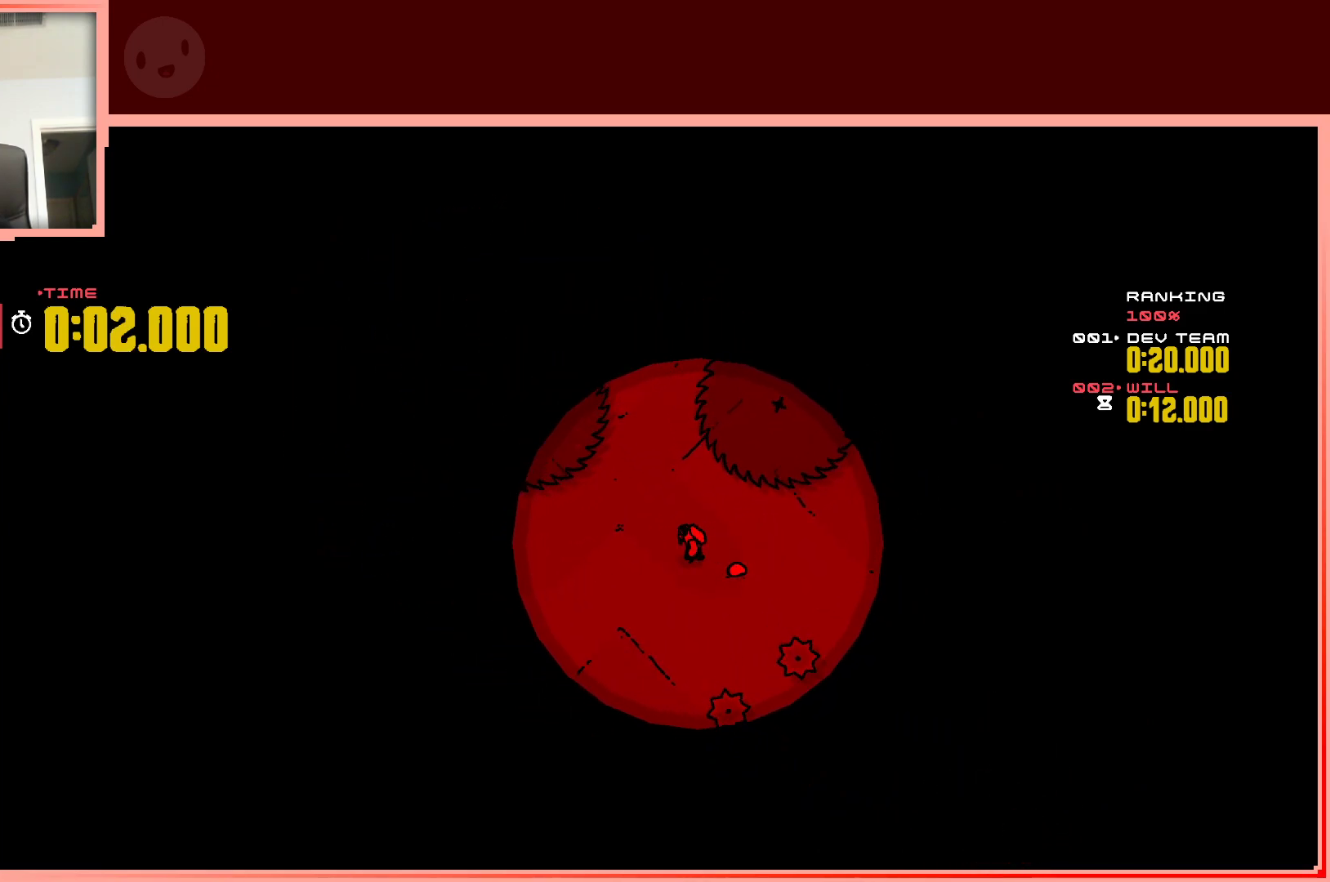
{"keys": ["left"], "events": [[150, "left", "up"], [383, "left", "down"]]}
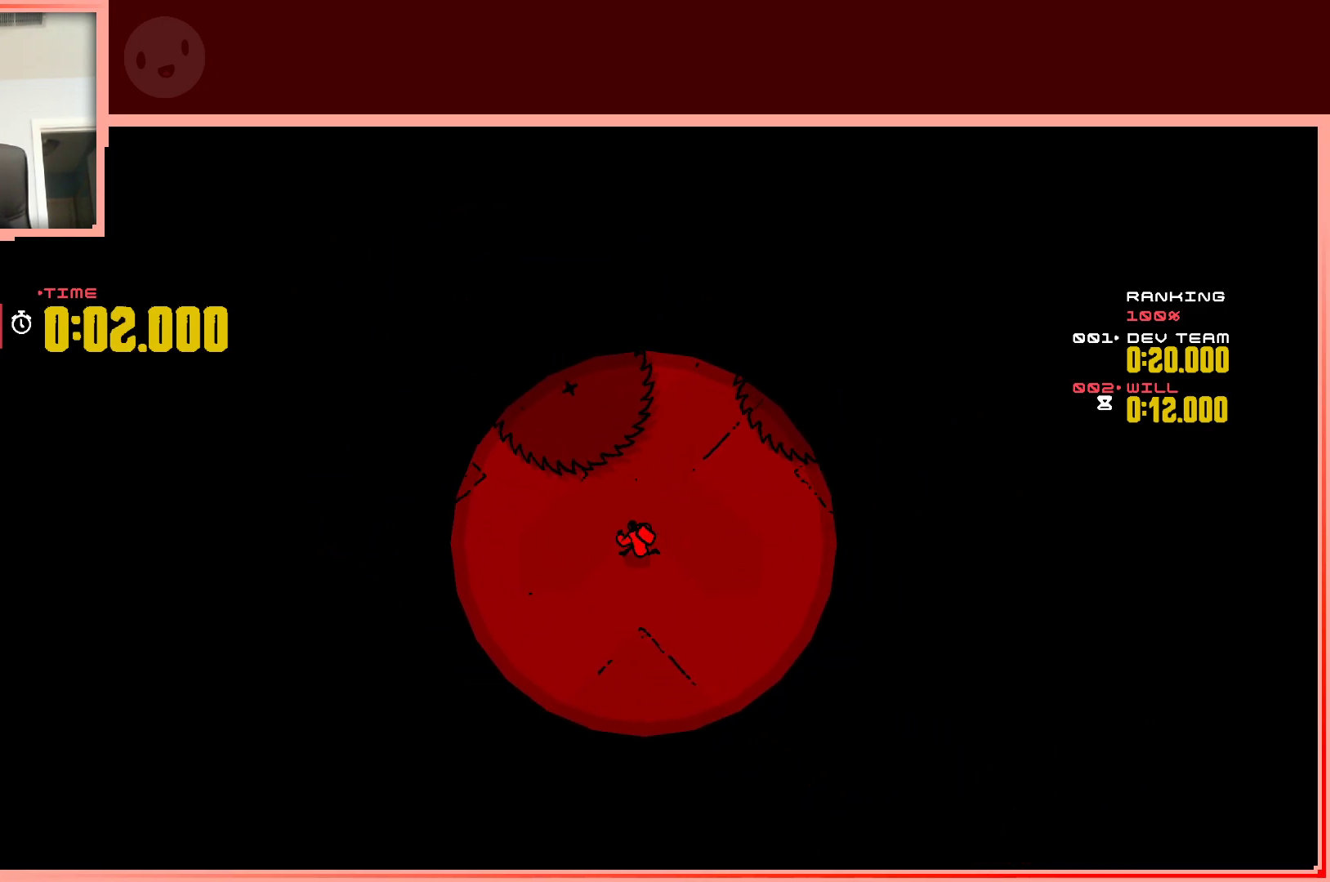
{"keys": [], "events": [[33, "left", "up"], [400, "up", "down"], [500, "up", "up"]]}
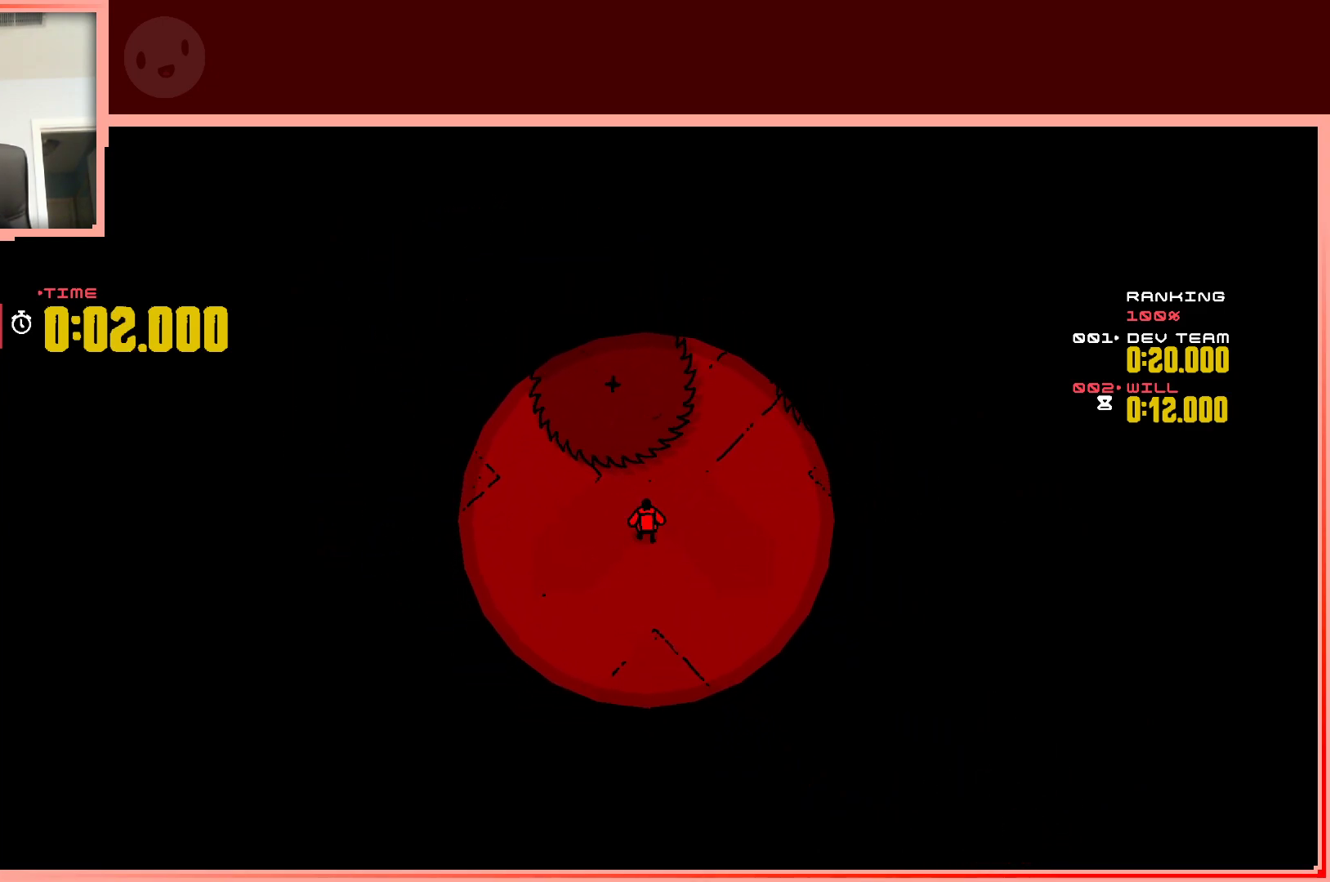
{"keys": [], "events": []}
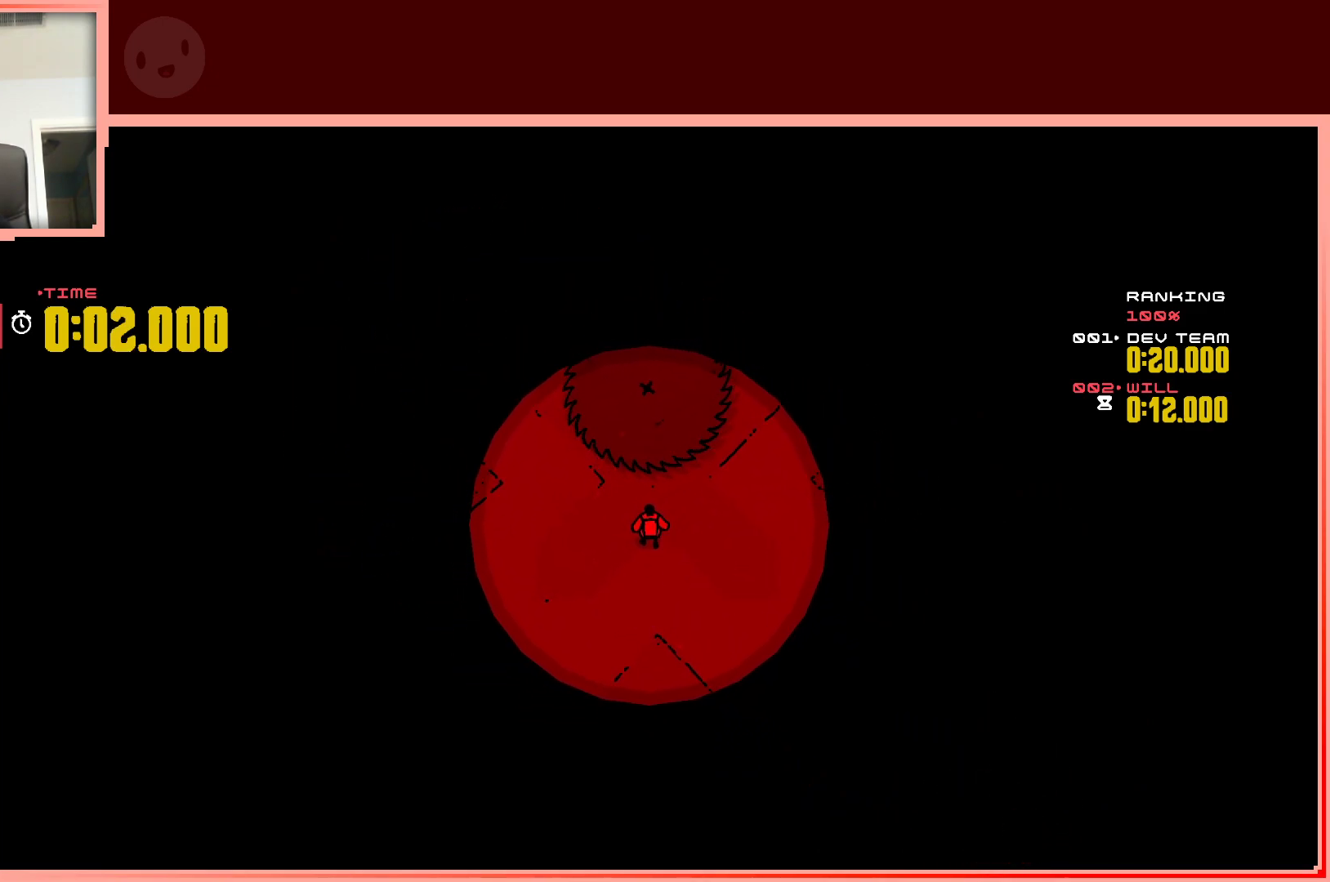
{"keys": [], "events": []}
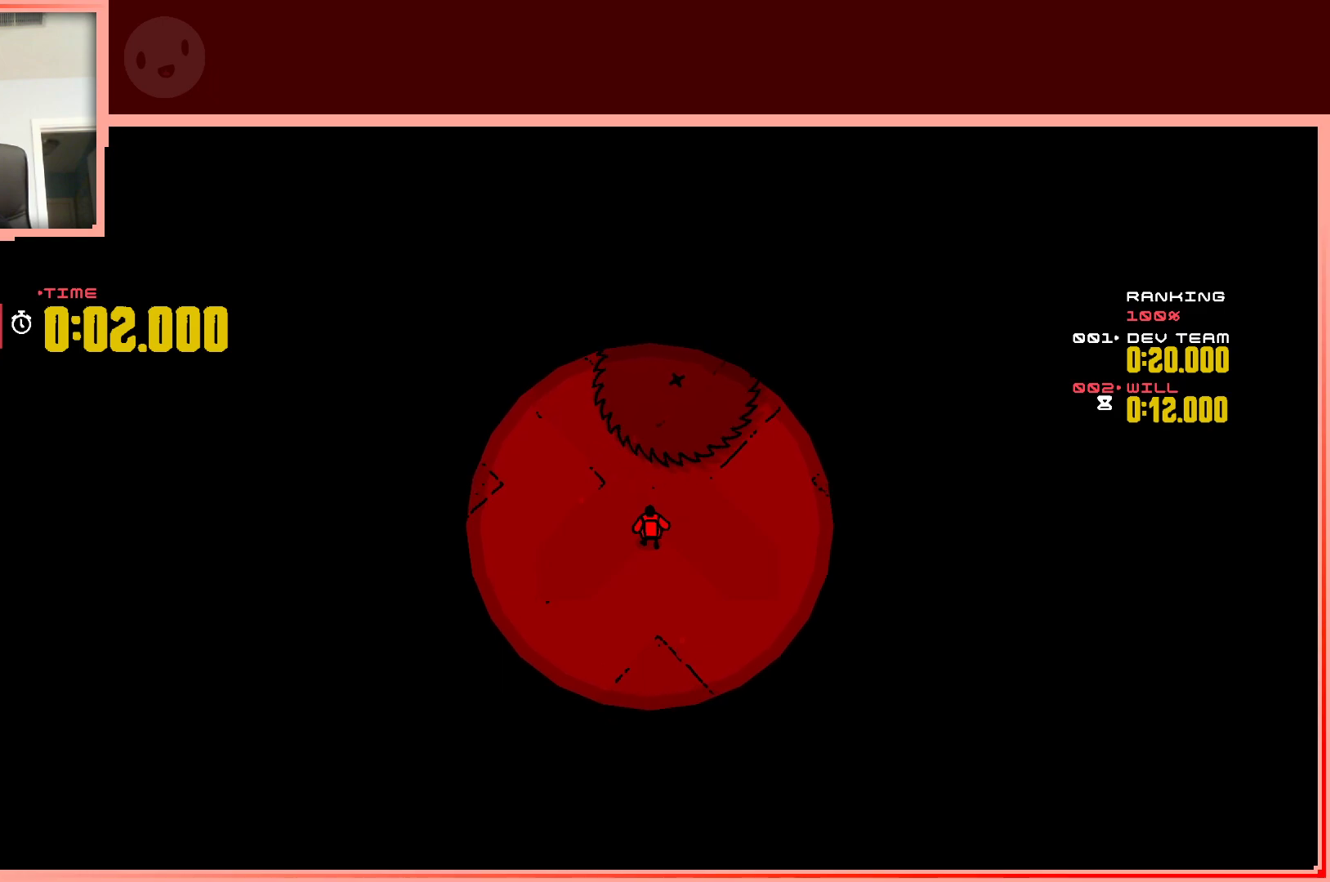
{"keys": [], "events": []}
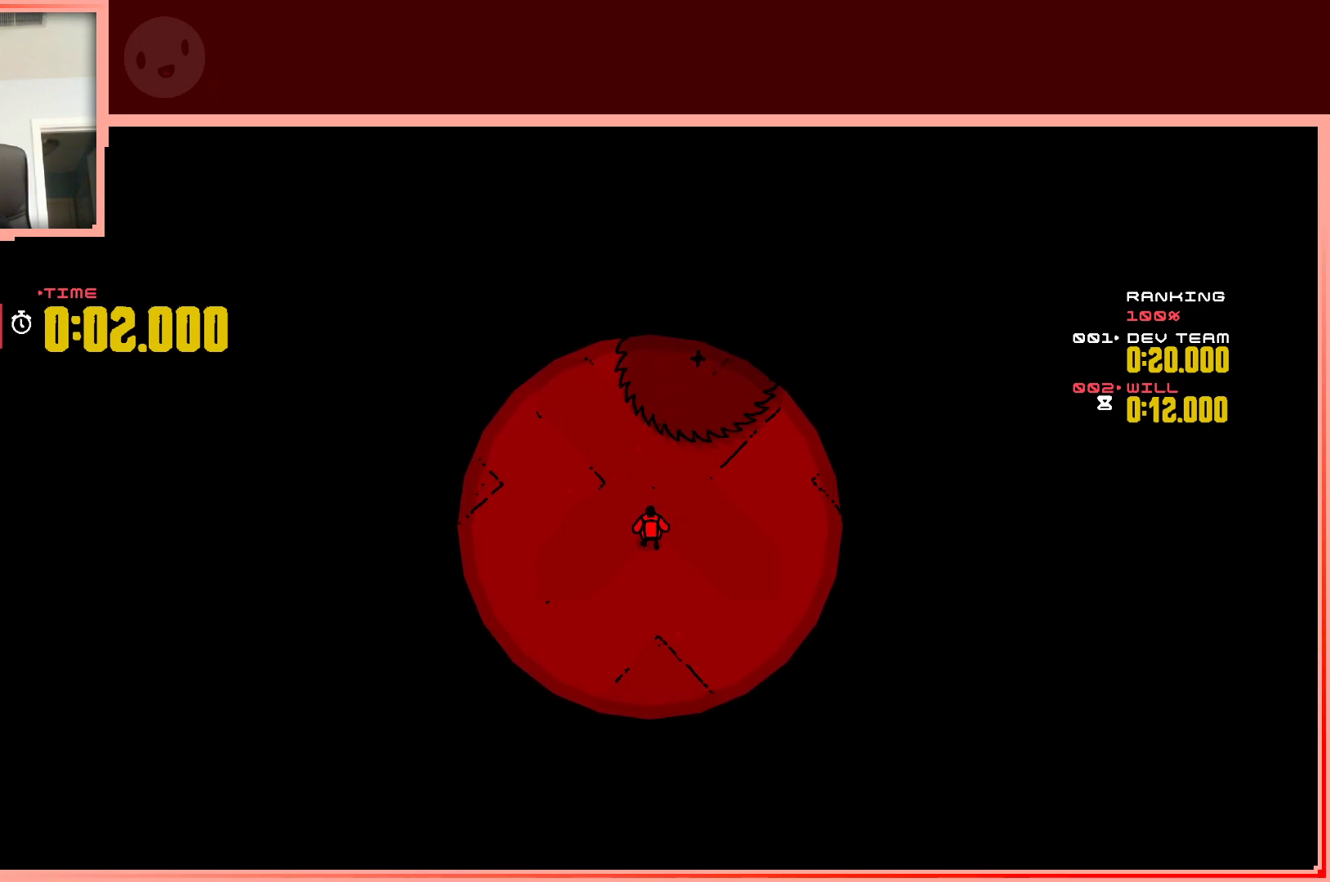
{"keys": [], "events": []}
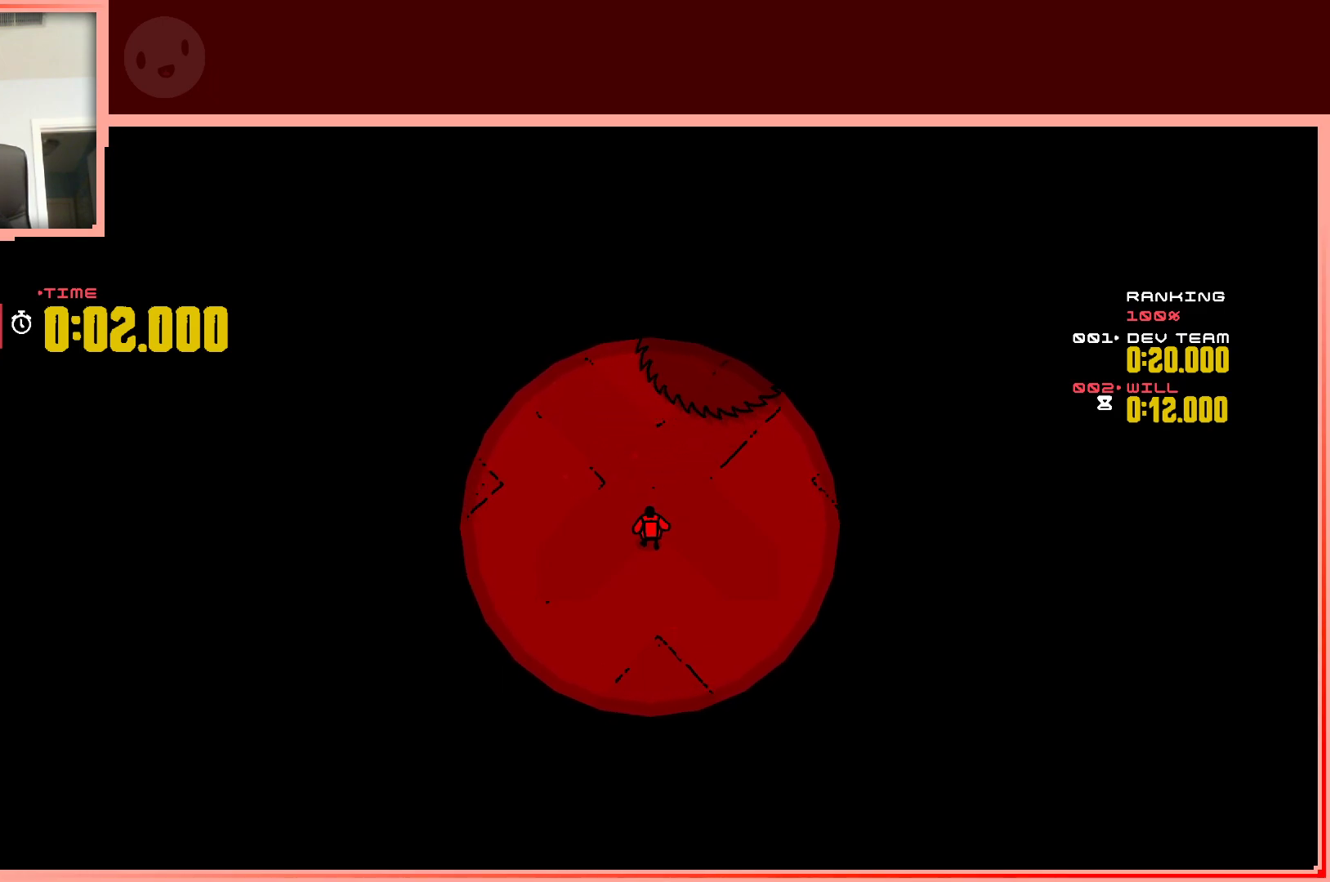
{"keys": [], "events": [[350, "up", "down"], [400, "up", "up"]]}
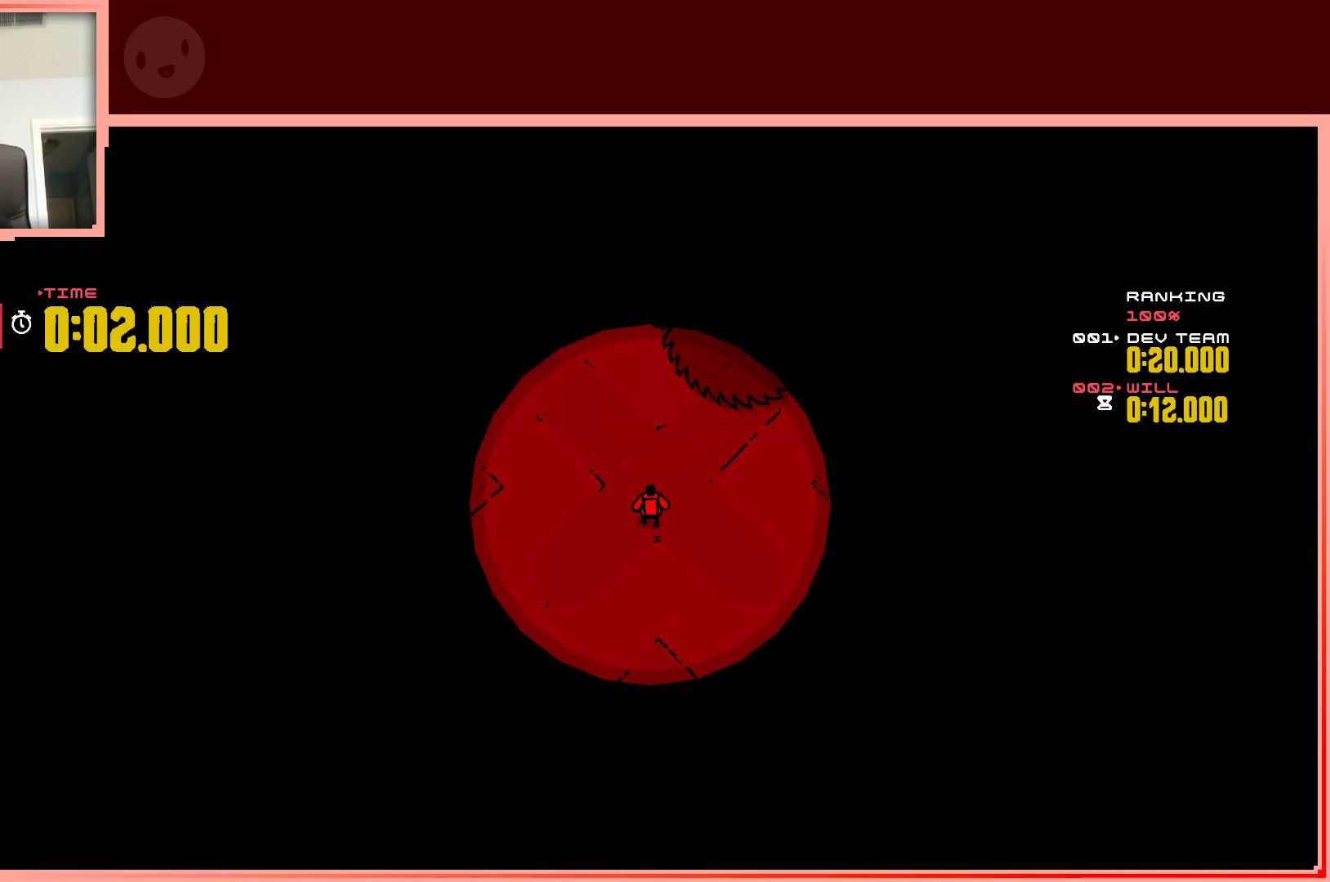
{"keys": [], "events": []}
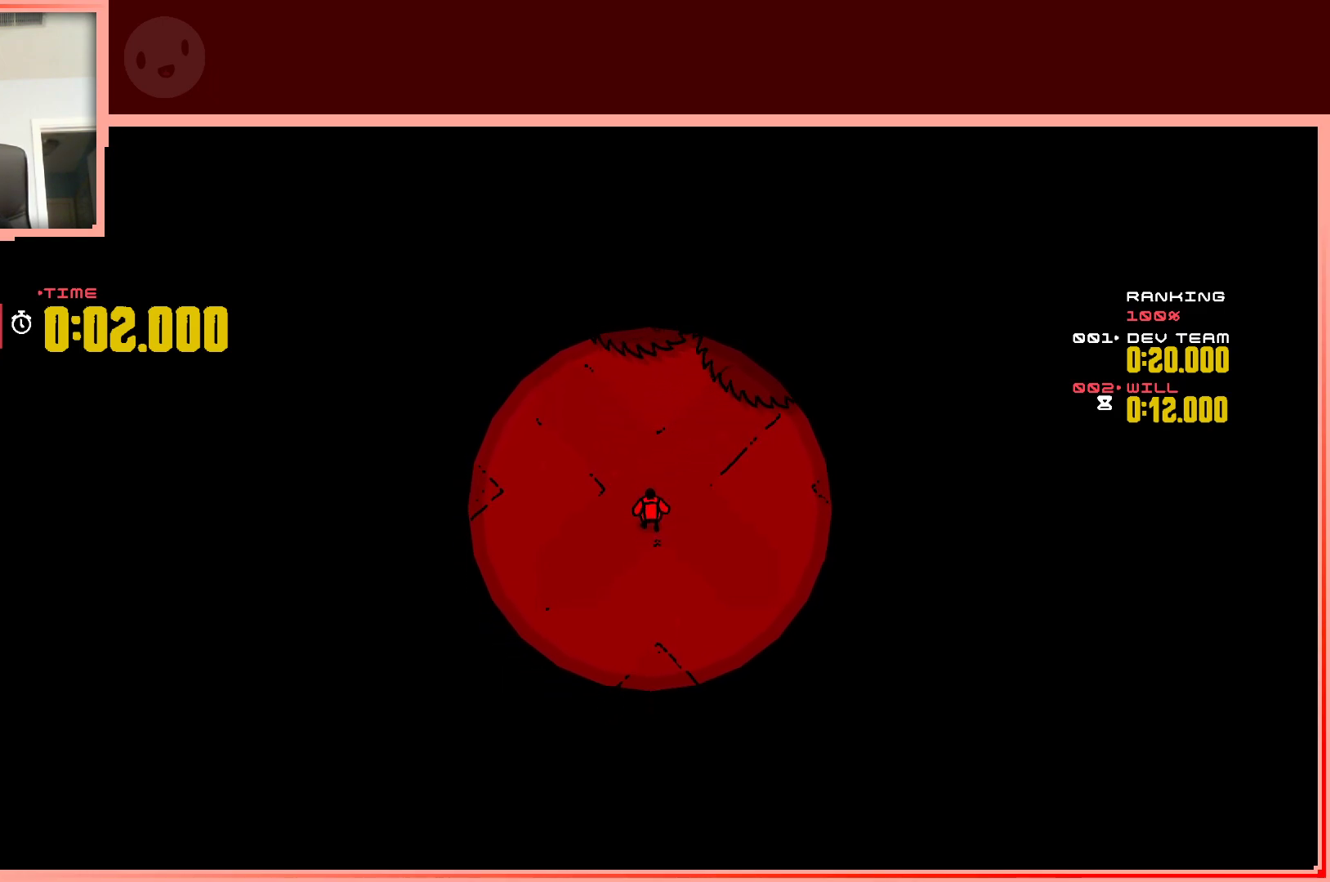
{"keys": [], "events": []}
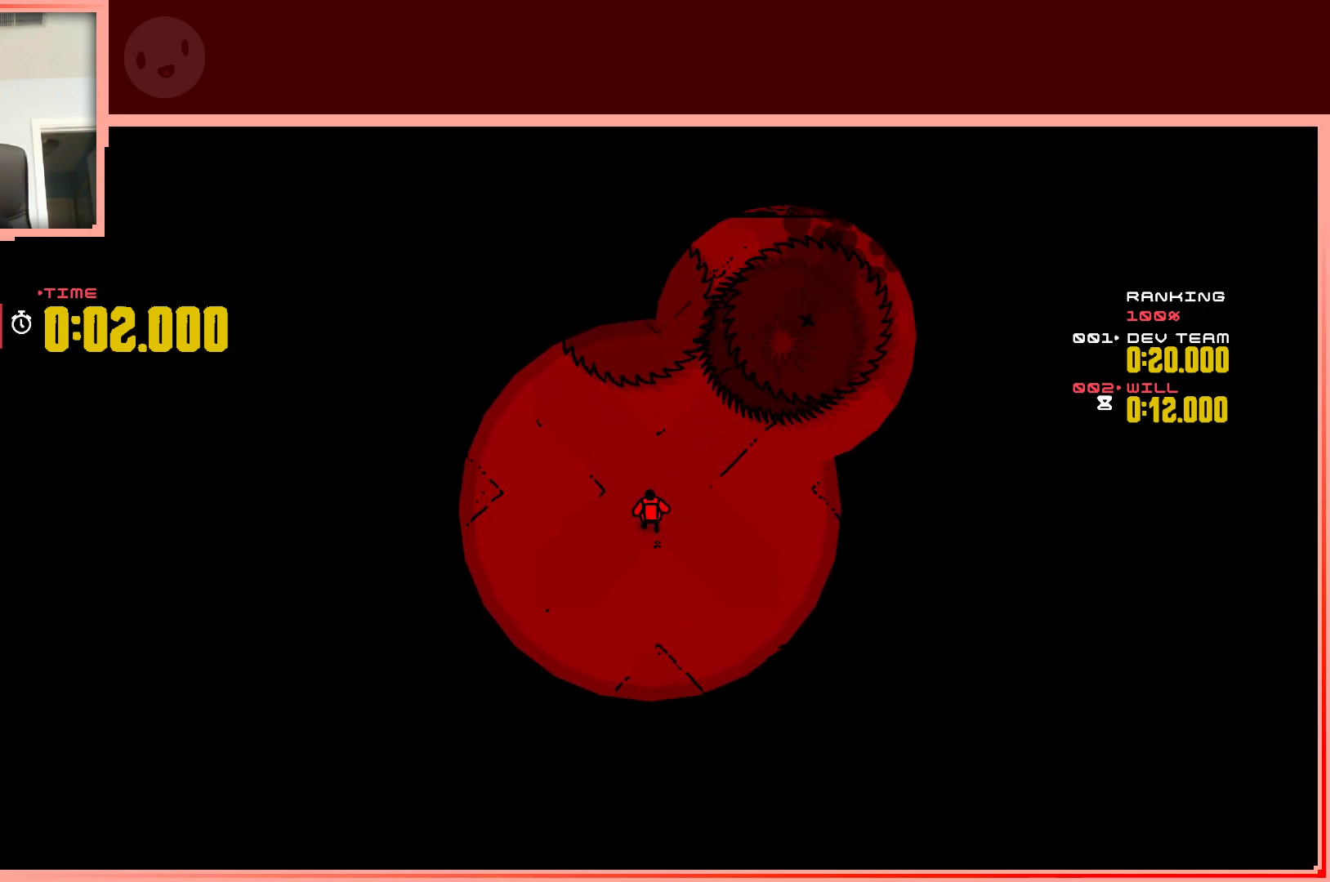
{"keys": ["left"], "events": [[250, "left", "down"]]}
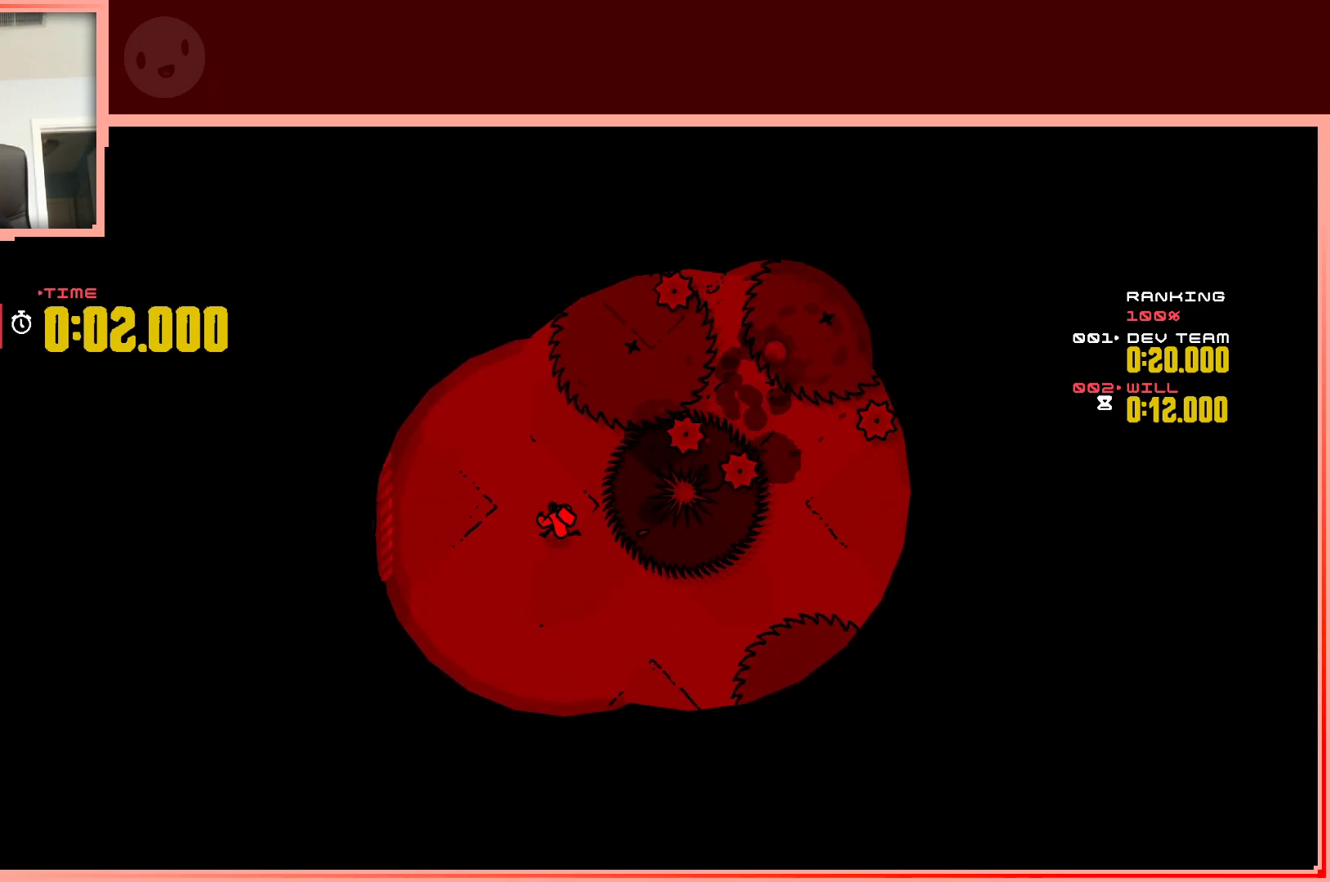
{"keys": ["right", "shift"], "events": [[367, "left", "up"], [367, "right", "down"], [417, "shift", "down"]]}
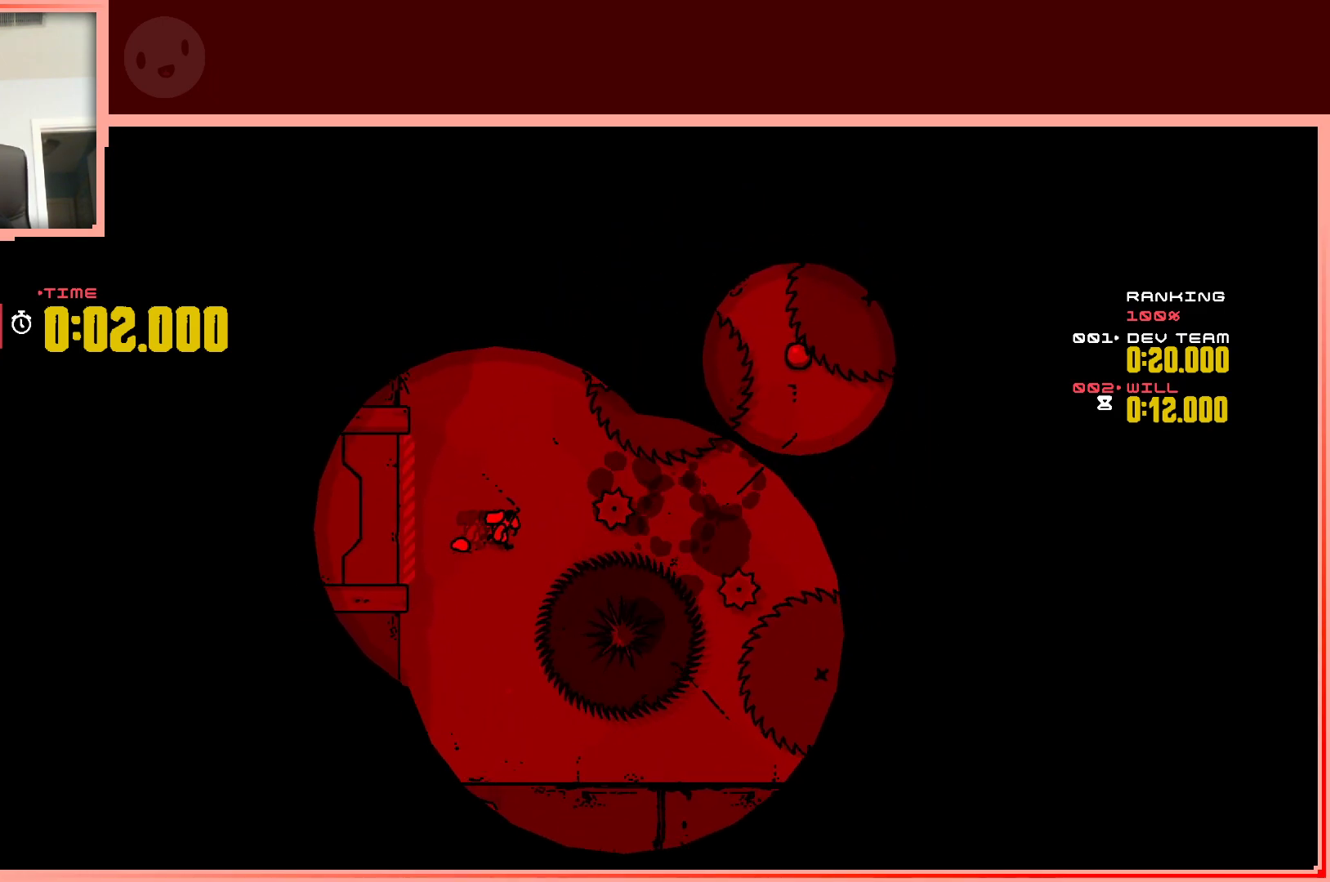
{"keys": ["right"], "events": [[333, "down", "down"], [467, "down", "up"], [467, "shift", "up"]]}